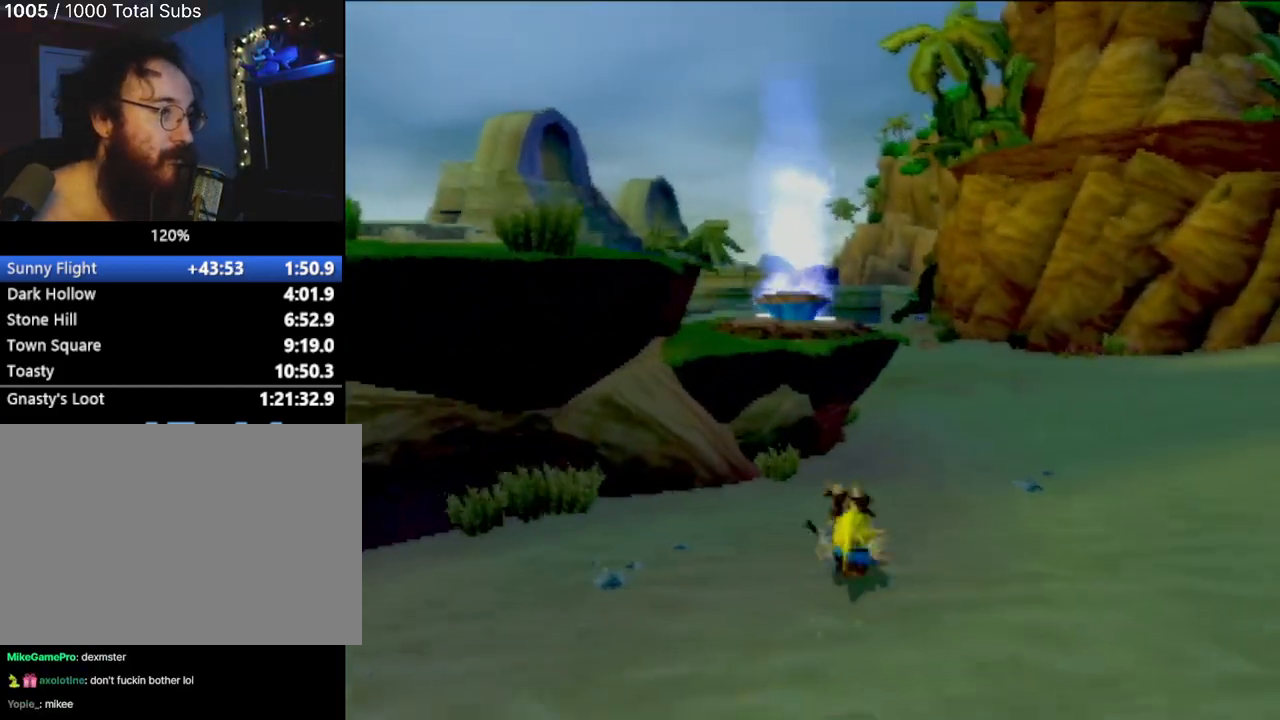
Gameplay with a controller (PlayStation layout); each line is a JSON object with the inputs held at the frame after it. "events" lists button and stick changes between this image and that frame as [ms after this image, input, new state], when the widget could be followed in between. Not read: L3 R3 right_stick.
{"buttons": [], "left_stick": "up", "events": [[250, "CROSS", "down"], [500, "CROSS", "up"]]}
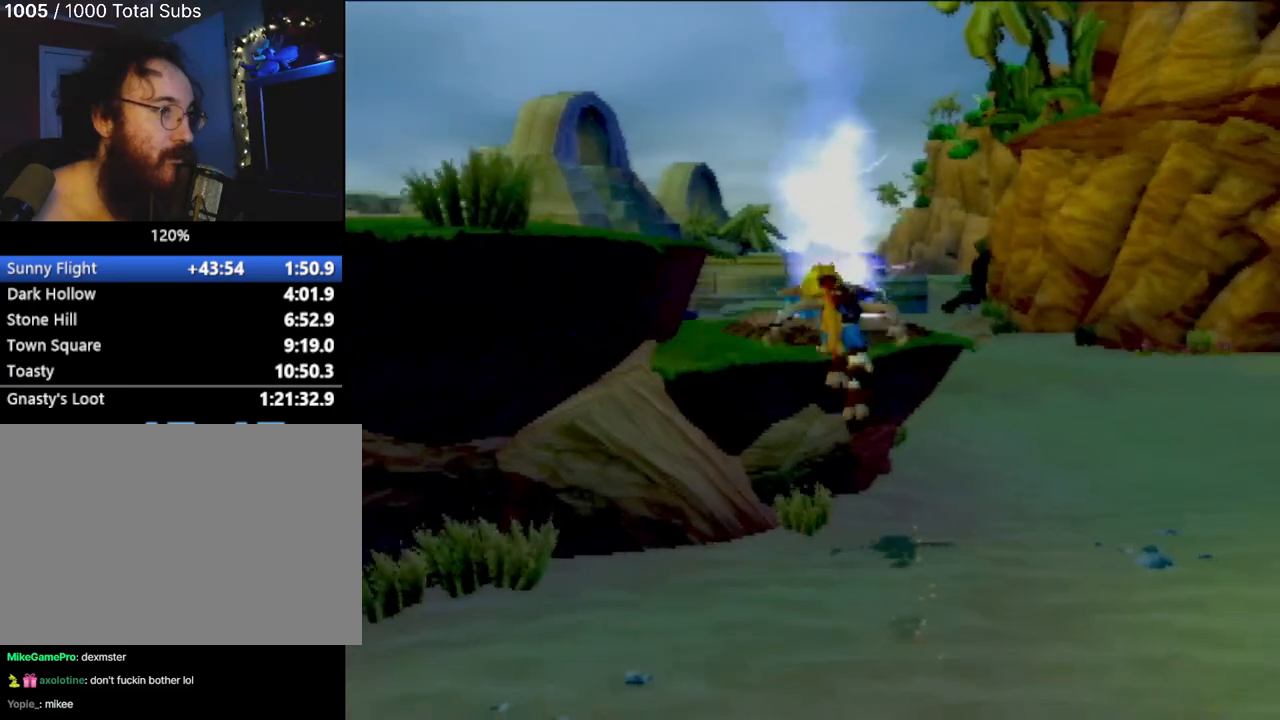
{"buttons": [], "left_stick": "up", "events": [[117, "CROSS", "down"], [284, "CROSS", "up"]]}
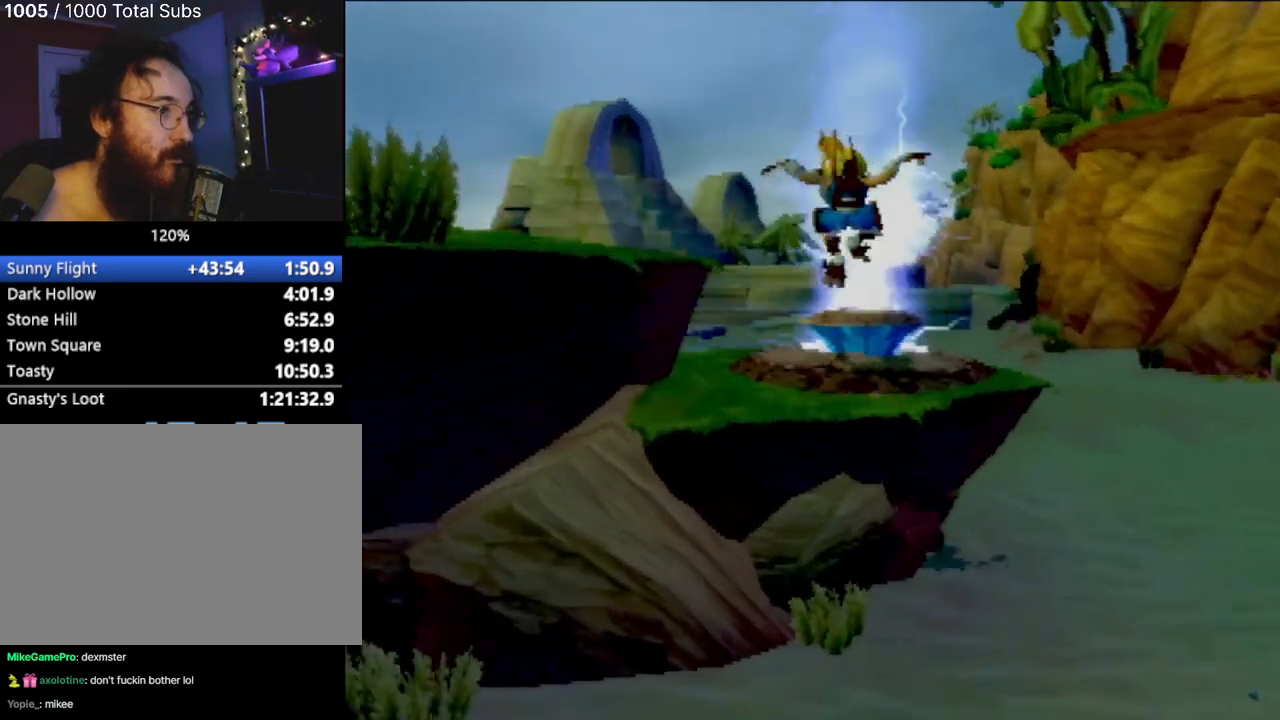
{"buttons": [], "left_stick": "up-left", "events": [[217, "left_stick", "center"], [400, "left_stick", "left"], [467, "left_stick", "up-left"]]}
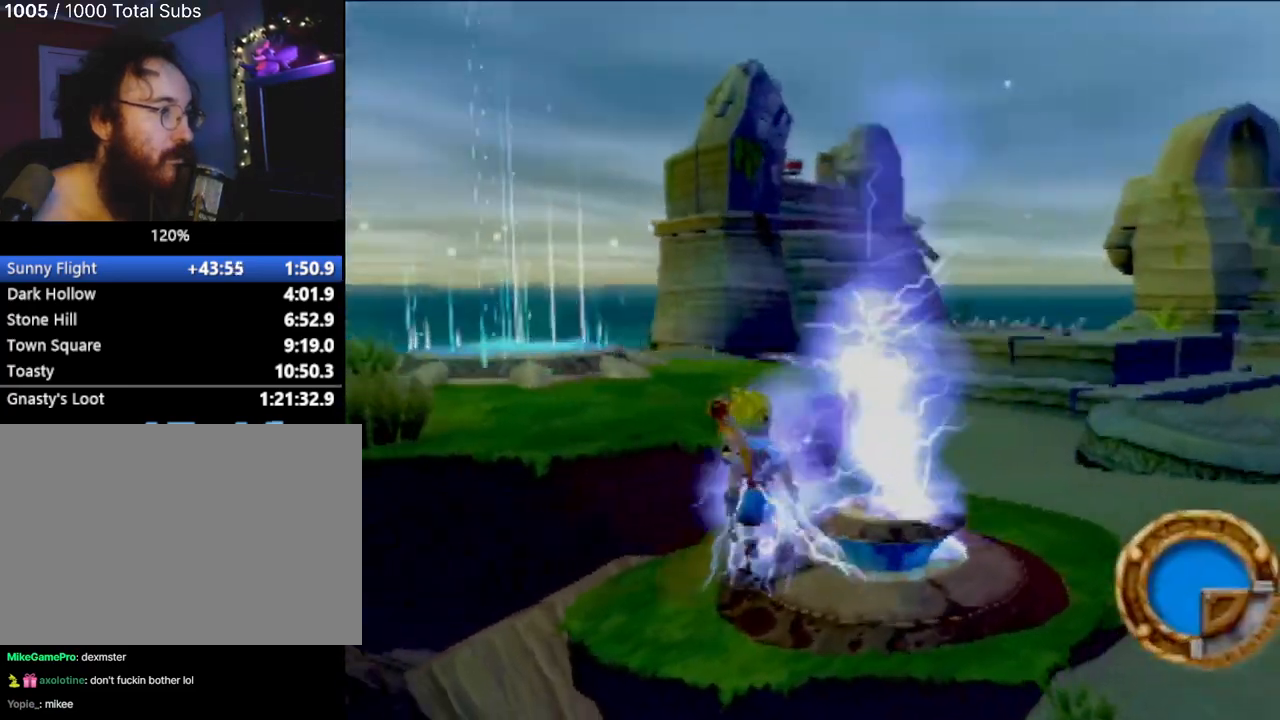
{"buttons": [], "left_stick": "up", "events": [[100, "CROSS", "down"], [167, "left_stick", "up"], [267, "CROSS", "up"]]}
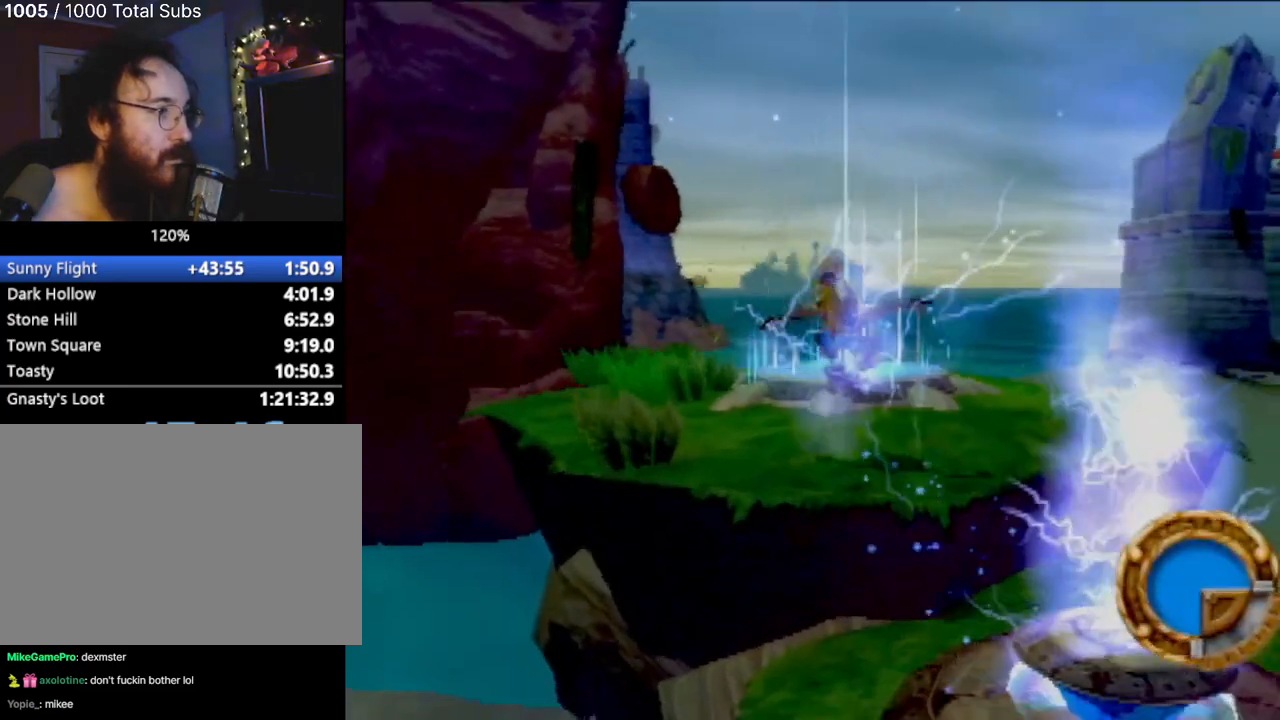
{"buttons": [], "left_stick": "up", "events": []}
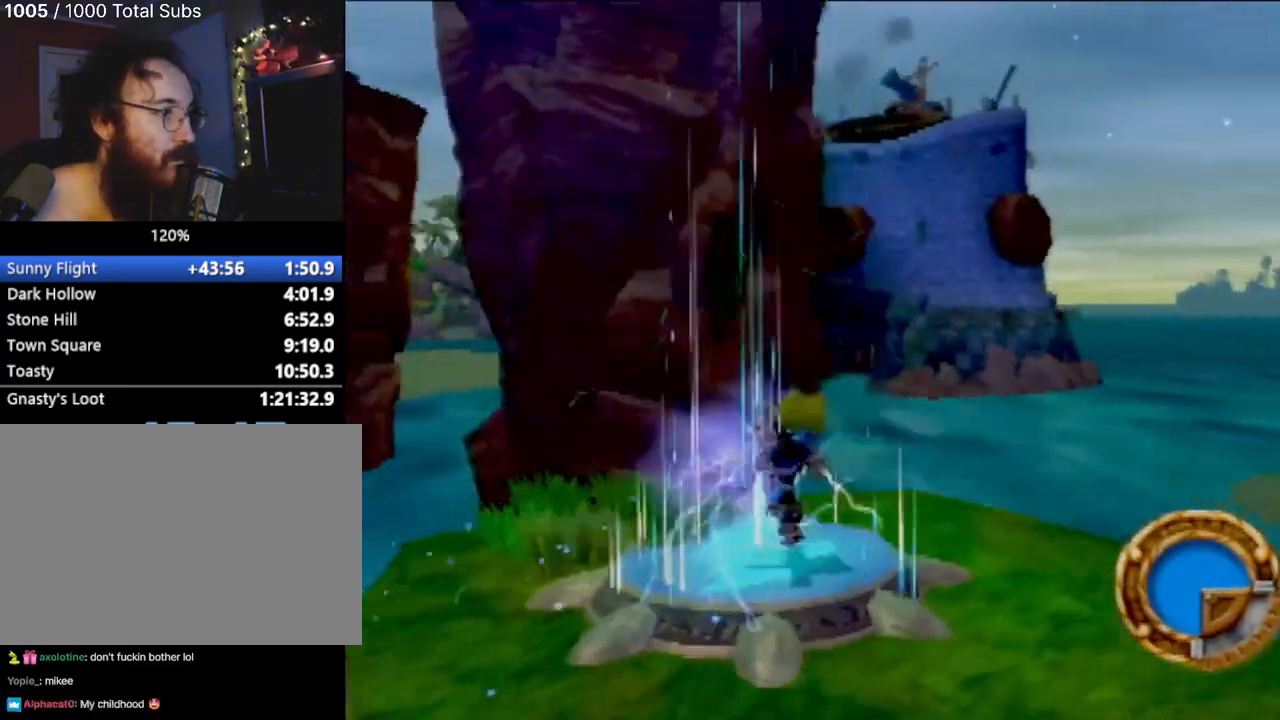
{"buttons": ["CROSS"], "left_stick": "up", "events": [[100, "CROSS", "down"], [100, "left_stick", "center"], [484, "left_stick", "up"]]}
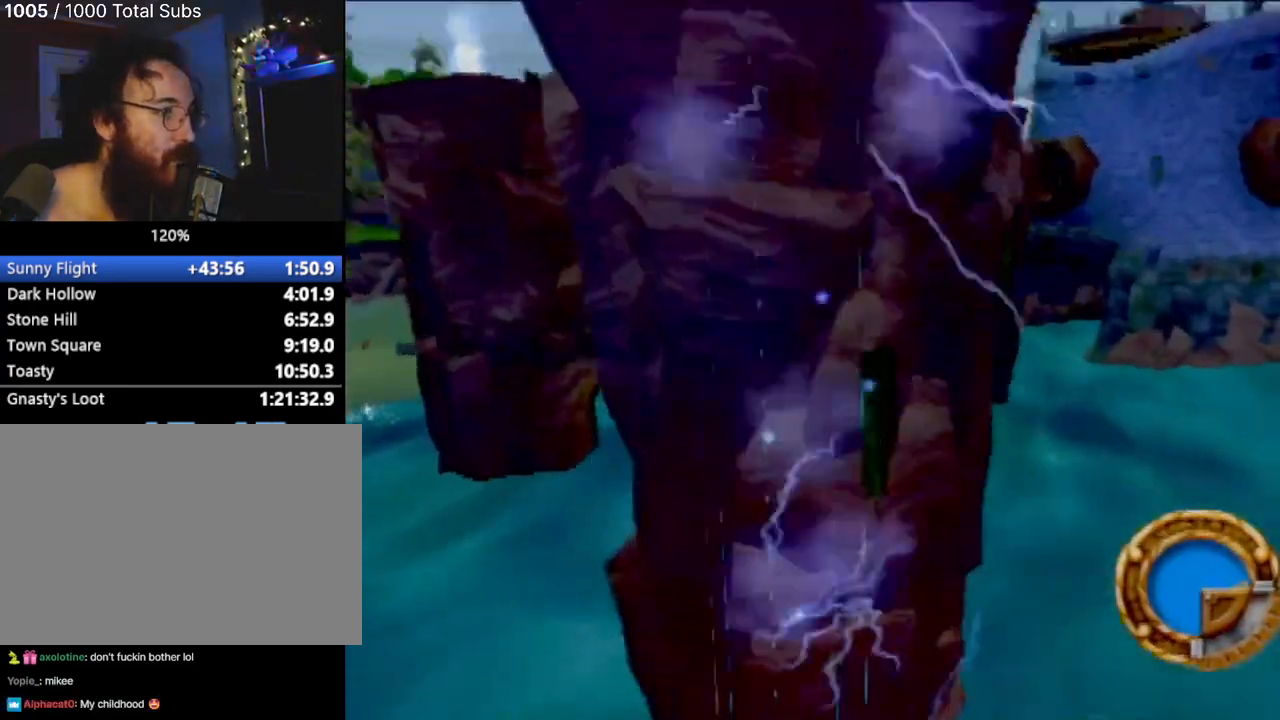
{"buttons": ["CROSS"], "left_stick": "up", "events": []}
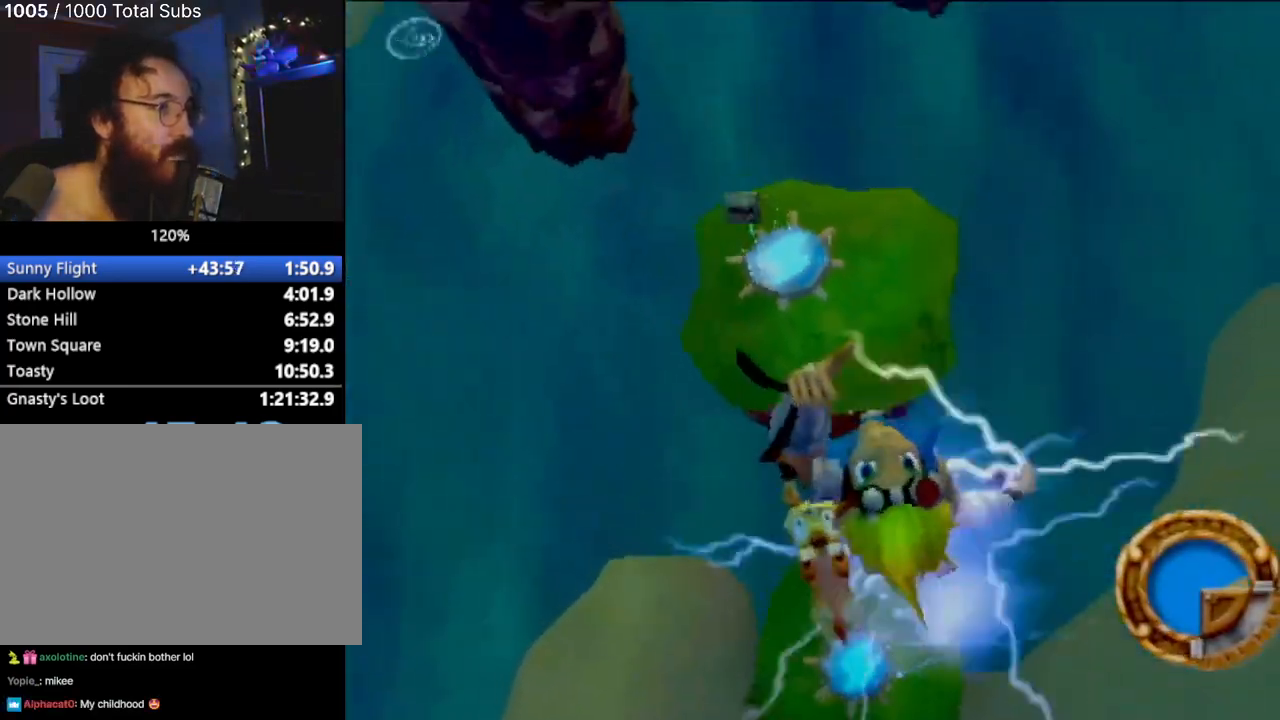
{"buttons": [], "left_stick": "center", "events": [[34, "CROSS", "up"], [251, "left_stick", "center"]]}
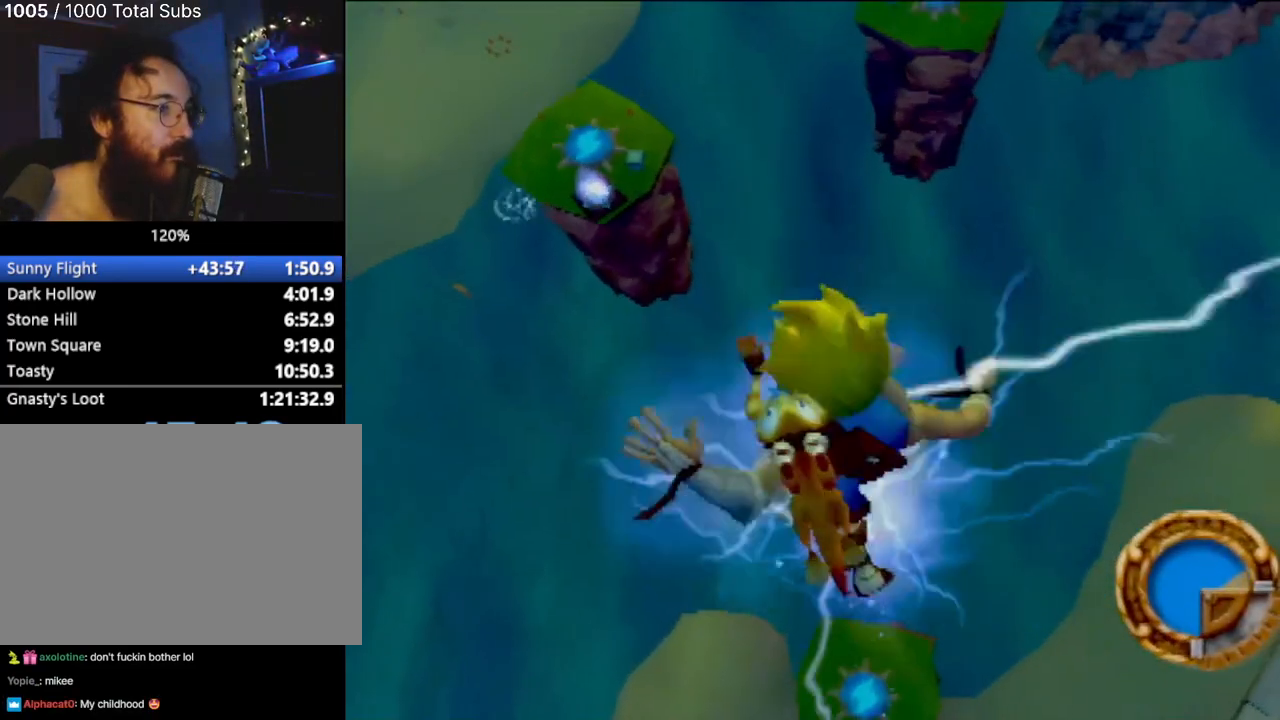
{"buttons": [], "left_stick": "up", "events": [[467, "left_stick", "up"]]}
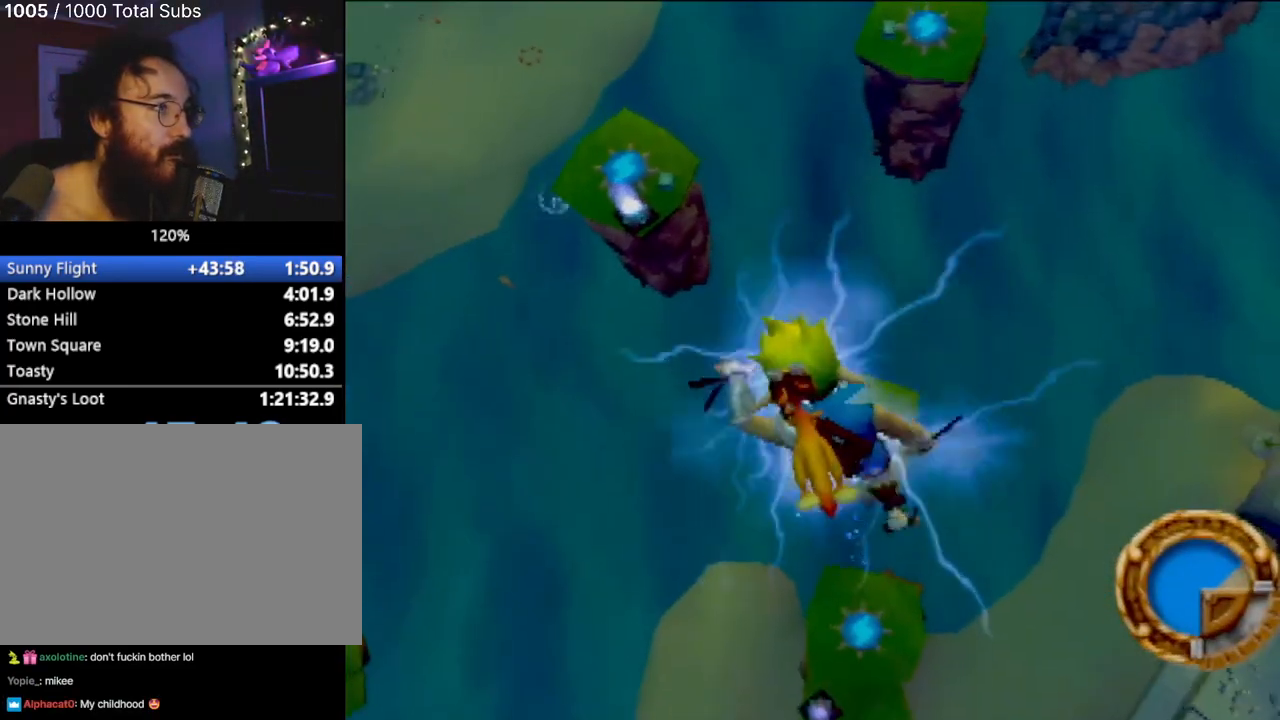
{"buttons": [], "left_stick": "up", "events": []}
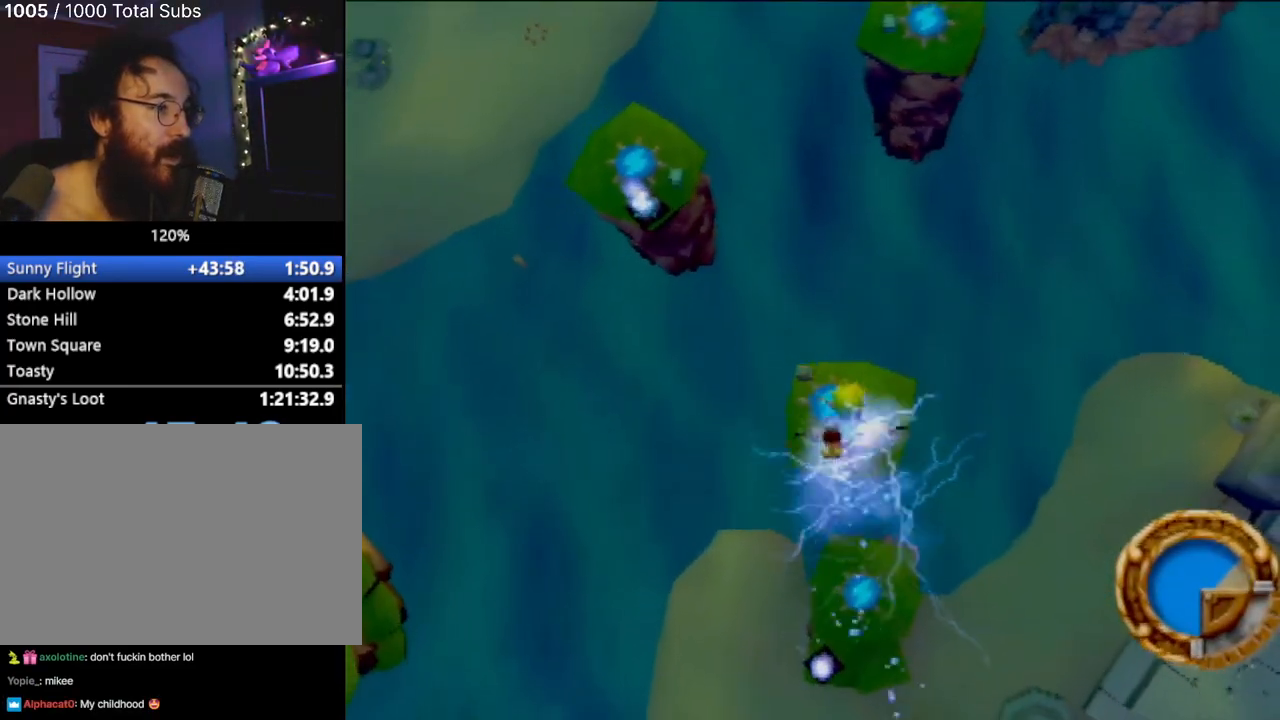
{"buttons": [], "left_stick": "up", "events": [[167, "left_stick", "center"], [417, "left_stick", "up"]]}
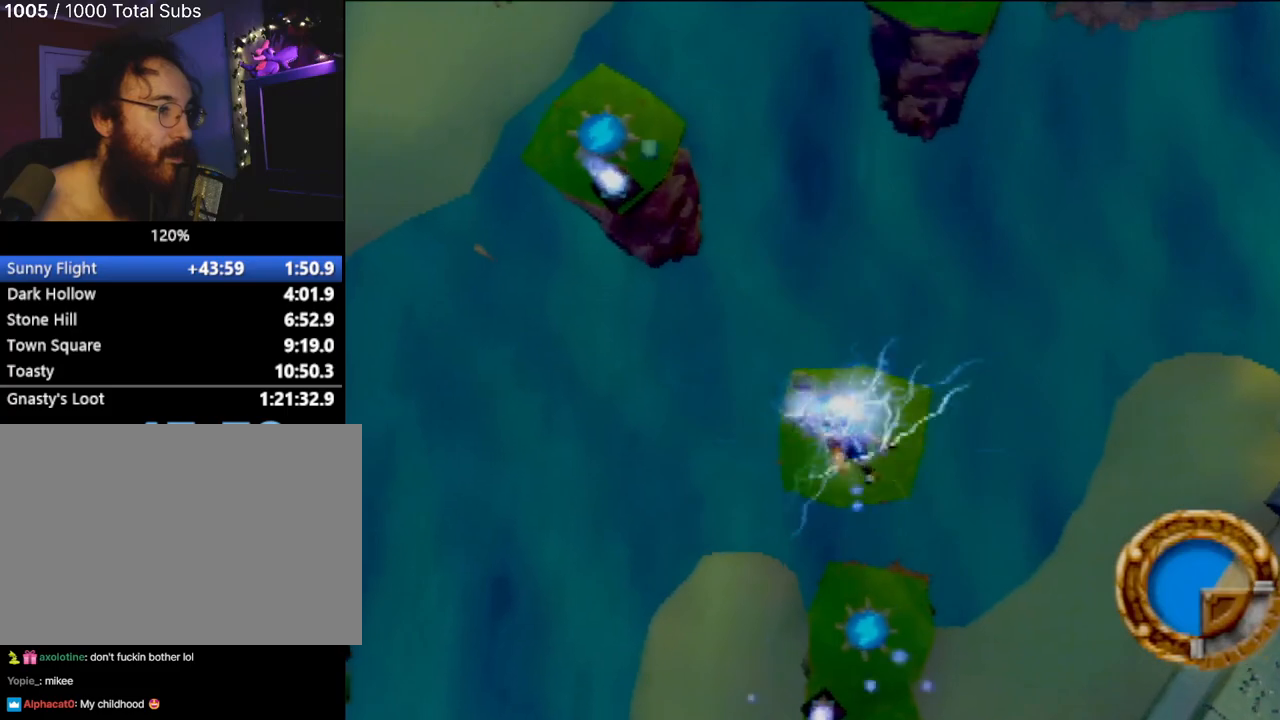
{"buttons": [], "left_stick": "center", "events": [[251, "left_stick", "up-left"], [351, "left_stick", "center"]]}
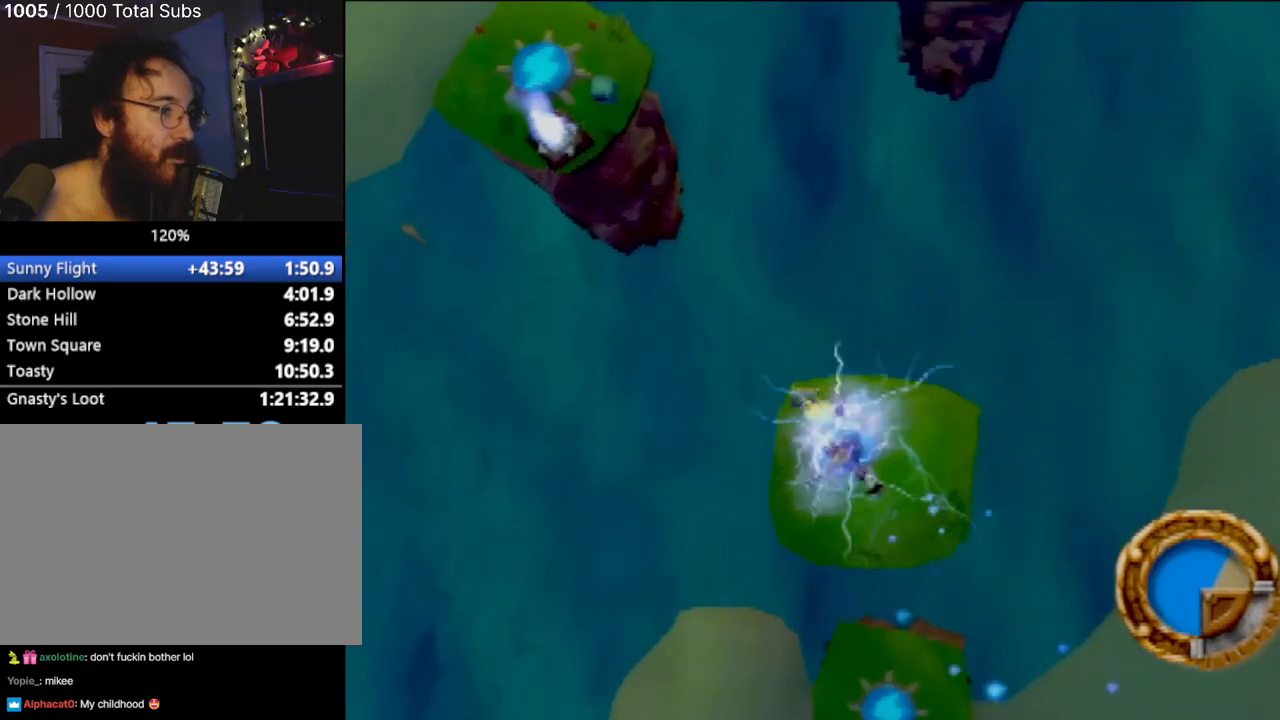
{"buttons": [], "left_stick": "up", "events": [[300, "left_stick", "up"]]}
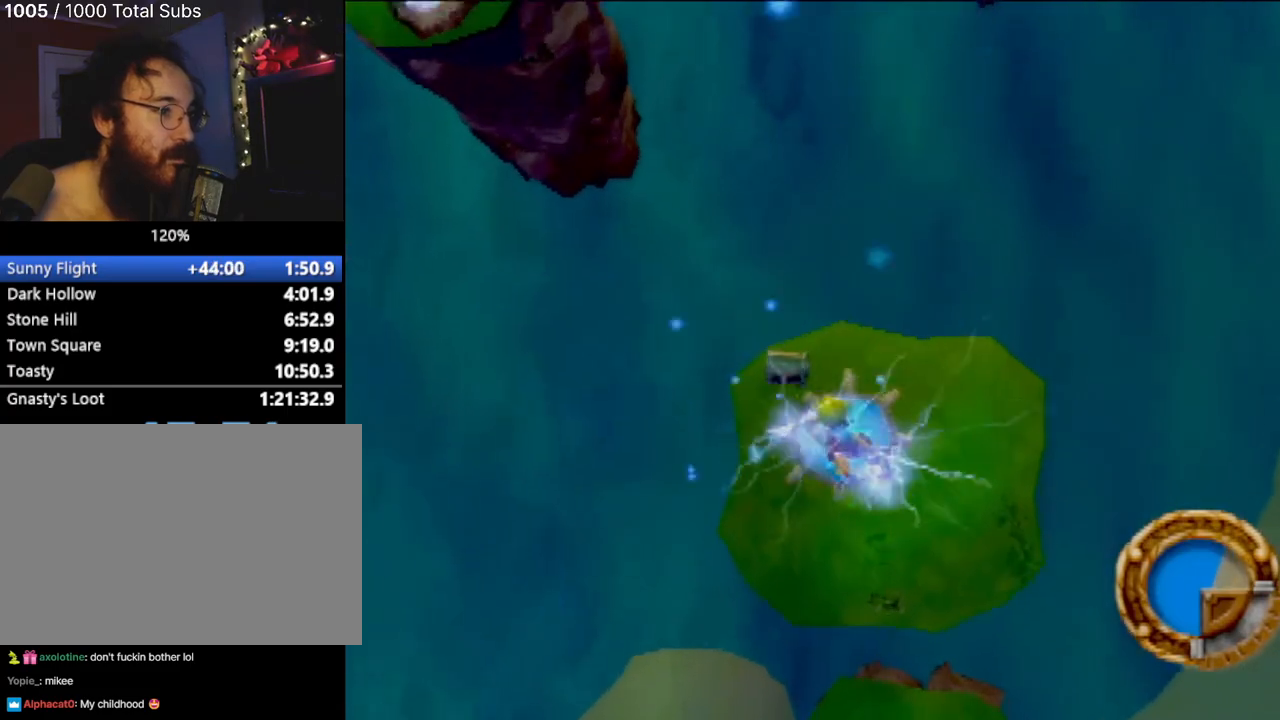
{"buttons": [], "left_stick": "up-left", "events": [[34, "left_stick", "center"], [351, "left_stick", "up-left"]]}
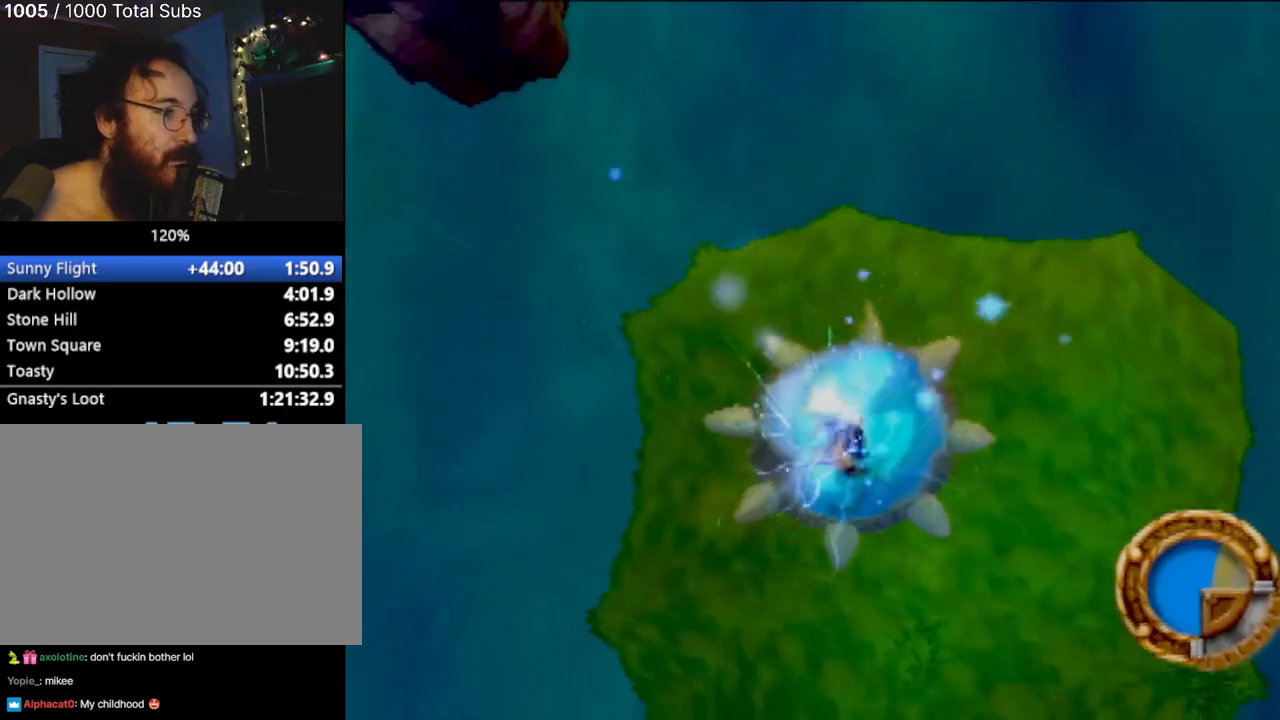
{"buttons": ["CROSS"], "left_stick": "up-left", "events": [[33, "CROSS", "down"], [50, "left_stick", "center"], [183, "CROSS", "up"], [267, "CROSS", "down"], [350, "CROSS", "up"], [367, "left_stick", "up-left"], [434, "CROSS", "down"]]}
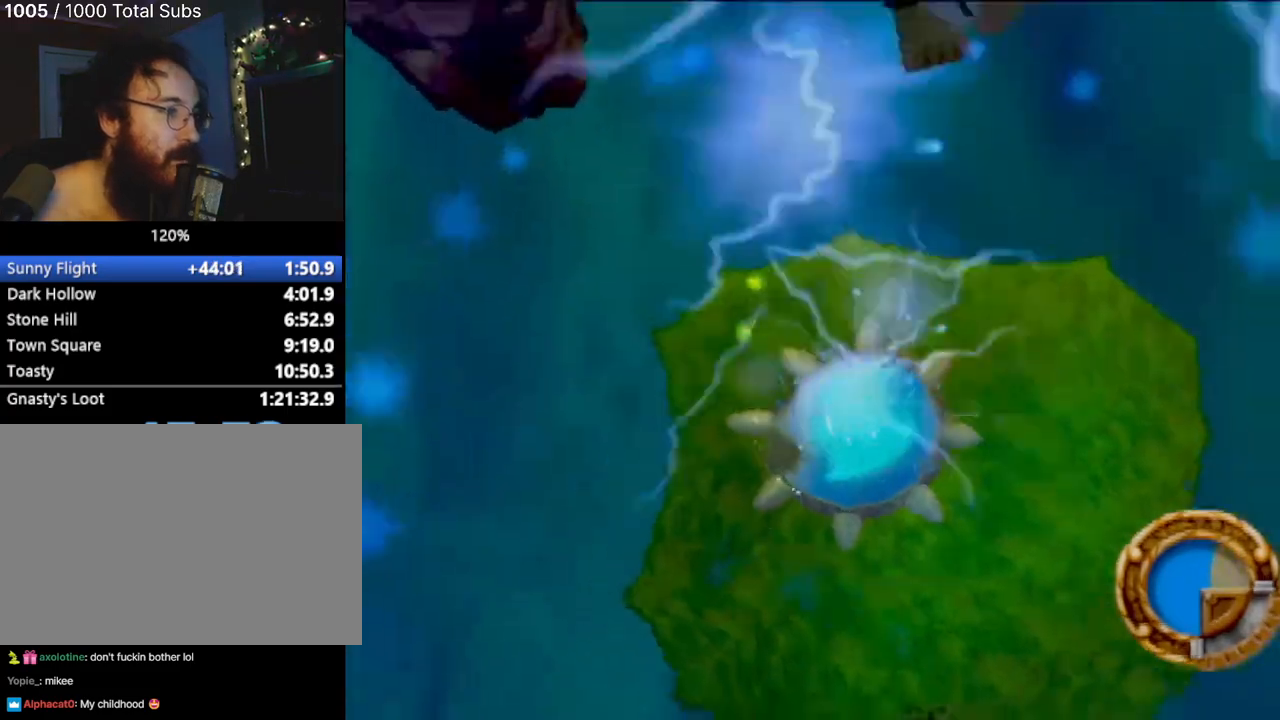
{"buttons": ["CROSS"], "left_stick": "up-left", "events": []}
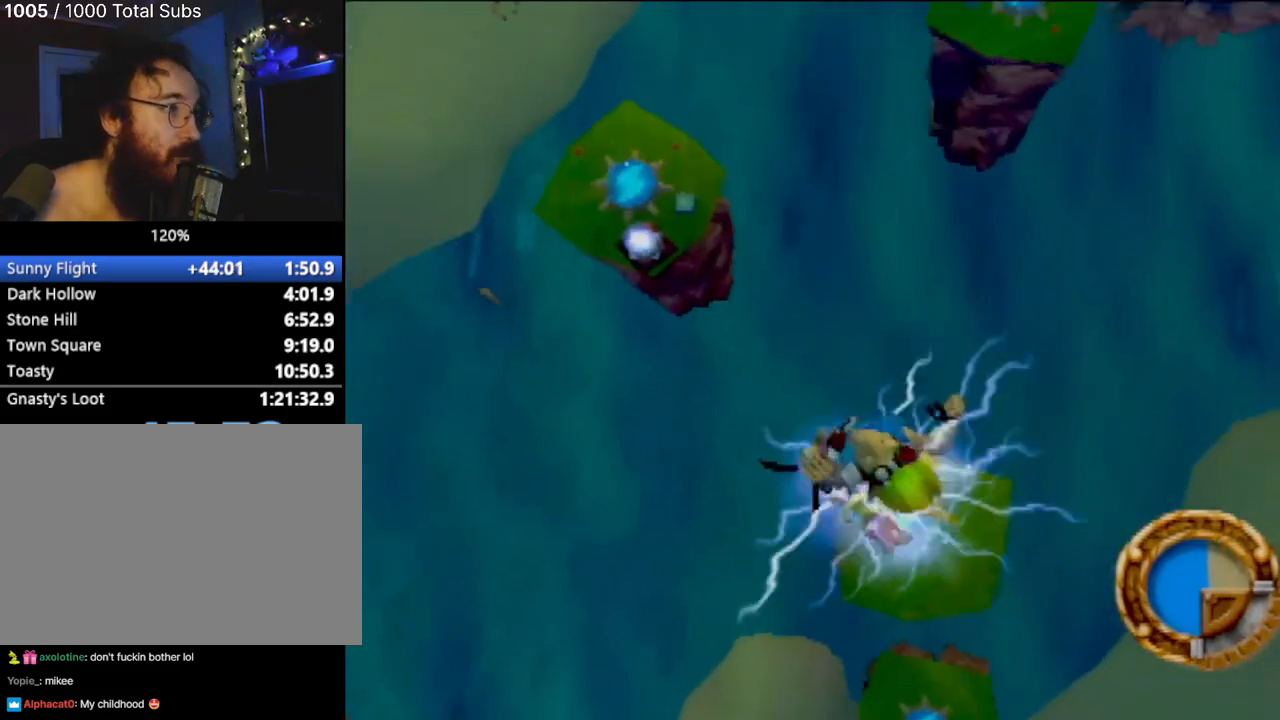
{"buttons": [], "left_stick": "up-left", "events": [[16, "CROSS", "up"]]}
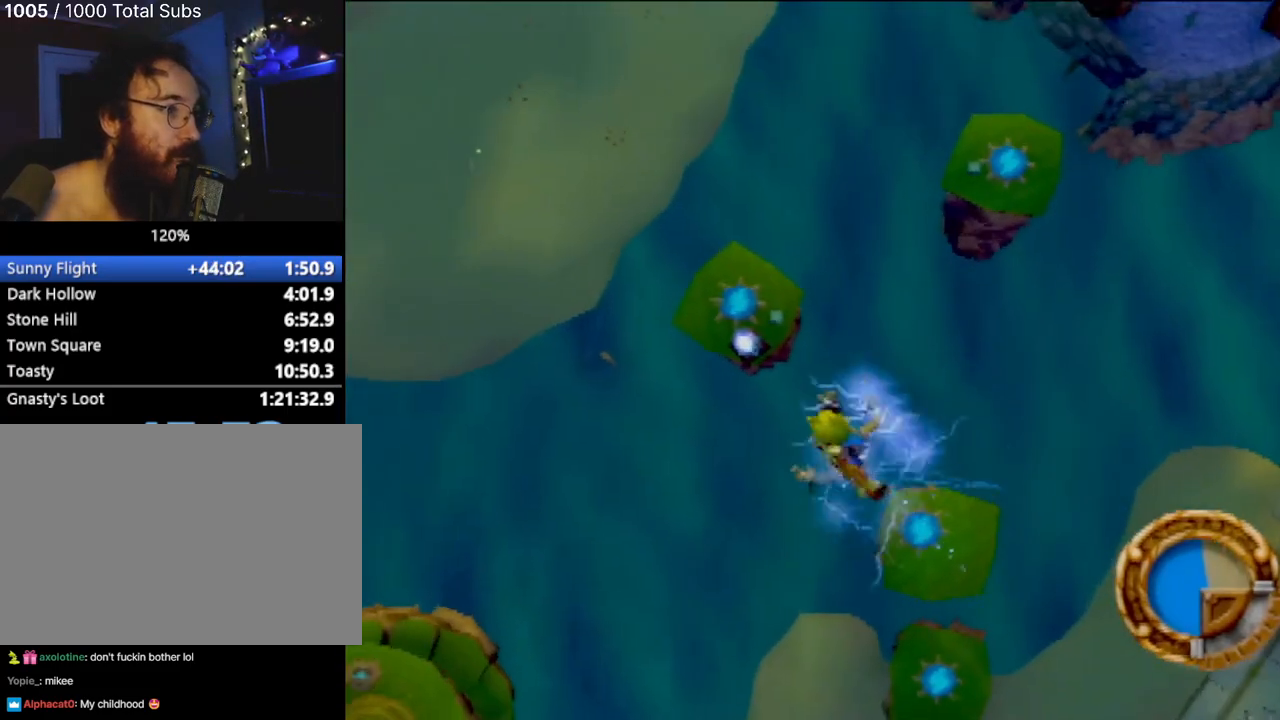
{"buttons": [], "left_stick": "up-left", "events": []}
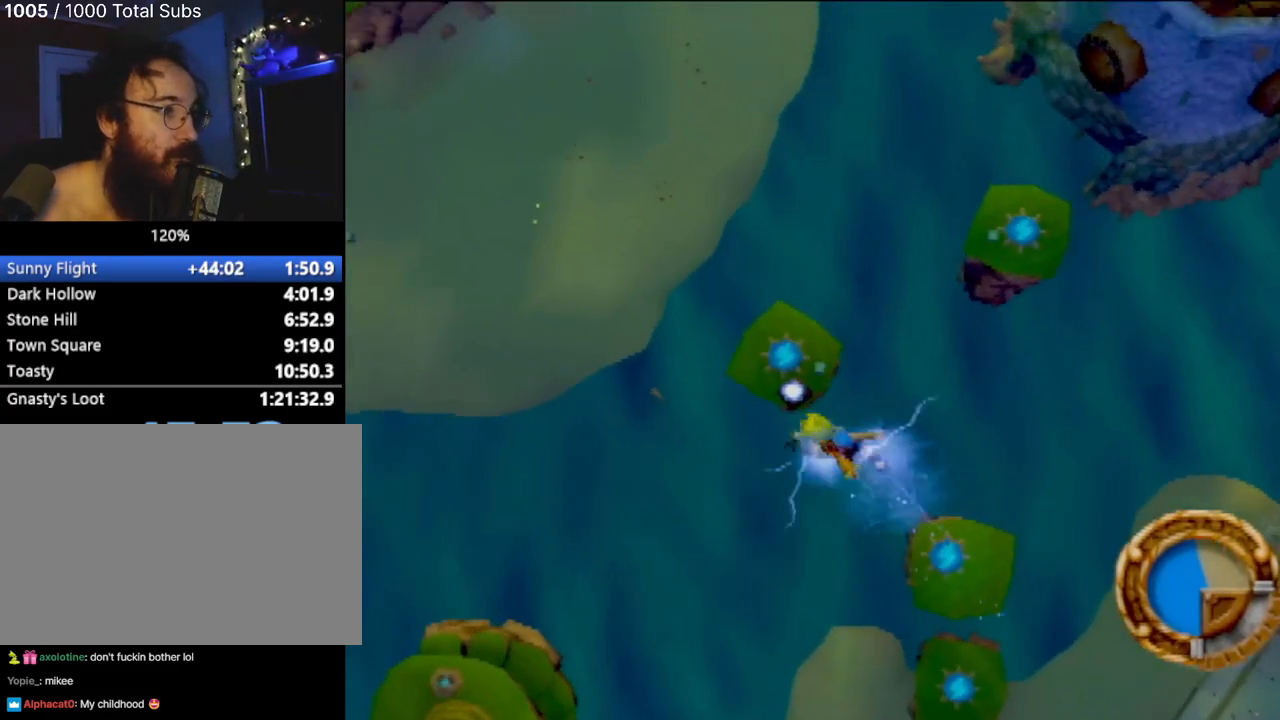
{"buttons": [], "left_stick": "center", "events": [[333, "left_stick", "center"]]}
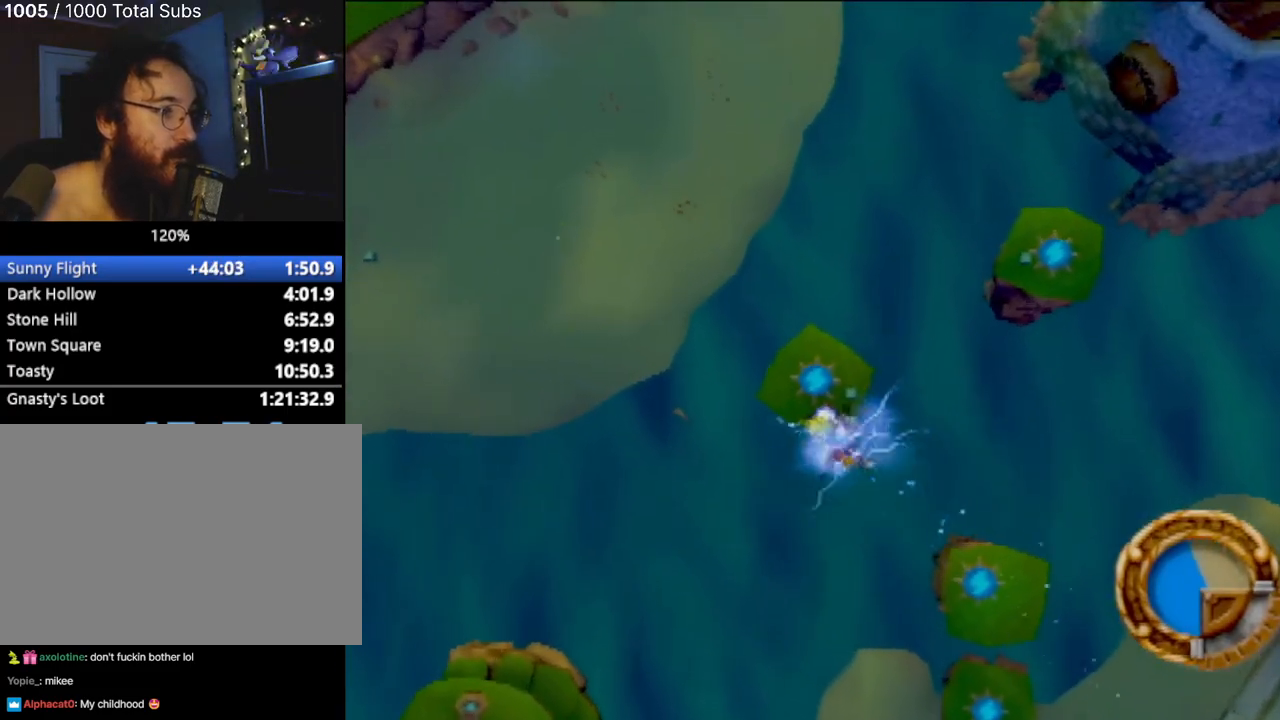
{"buttons": [], "left_stick": "center", "events": [[67, "left_stick", "up"], [367, "left_stick", "center"]]}
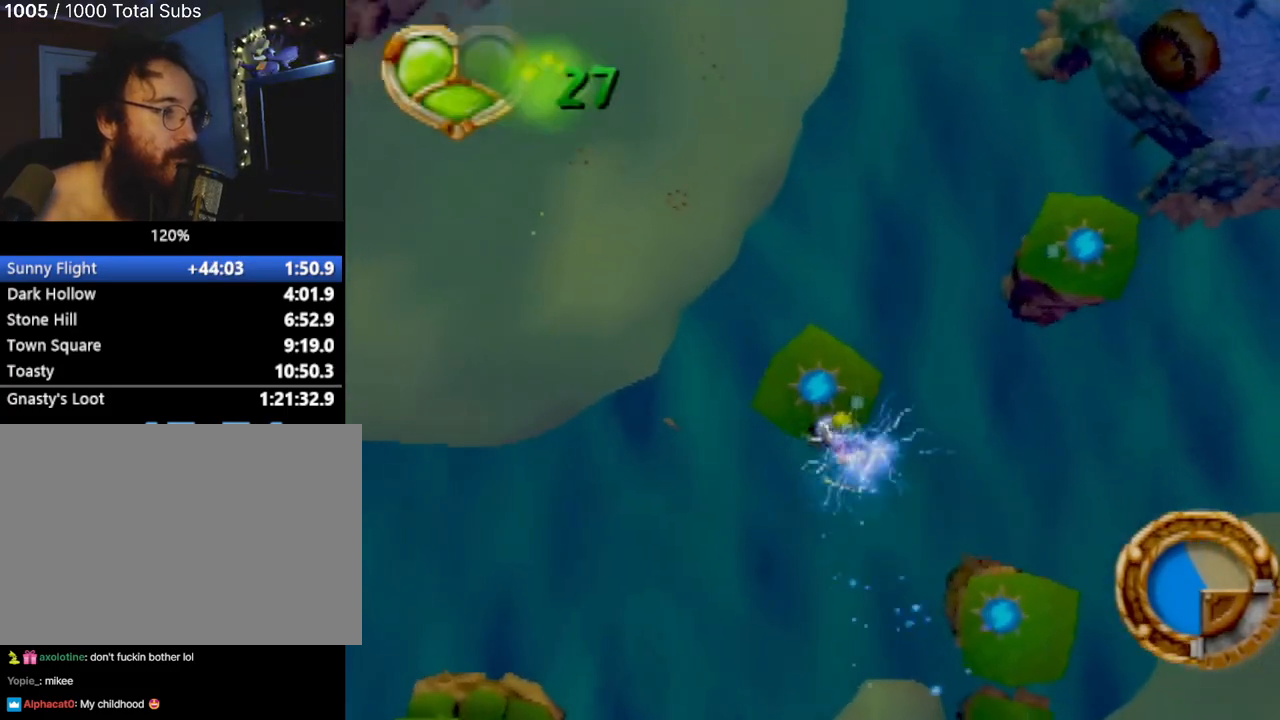
{"buttons": [], "left_stick": "center", "events": [[117, "left_stick", "up-left"], [334, "left_stick", "center"]]}
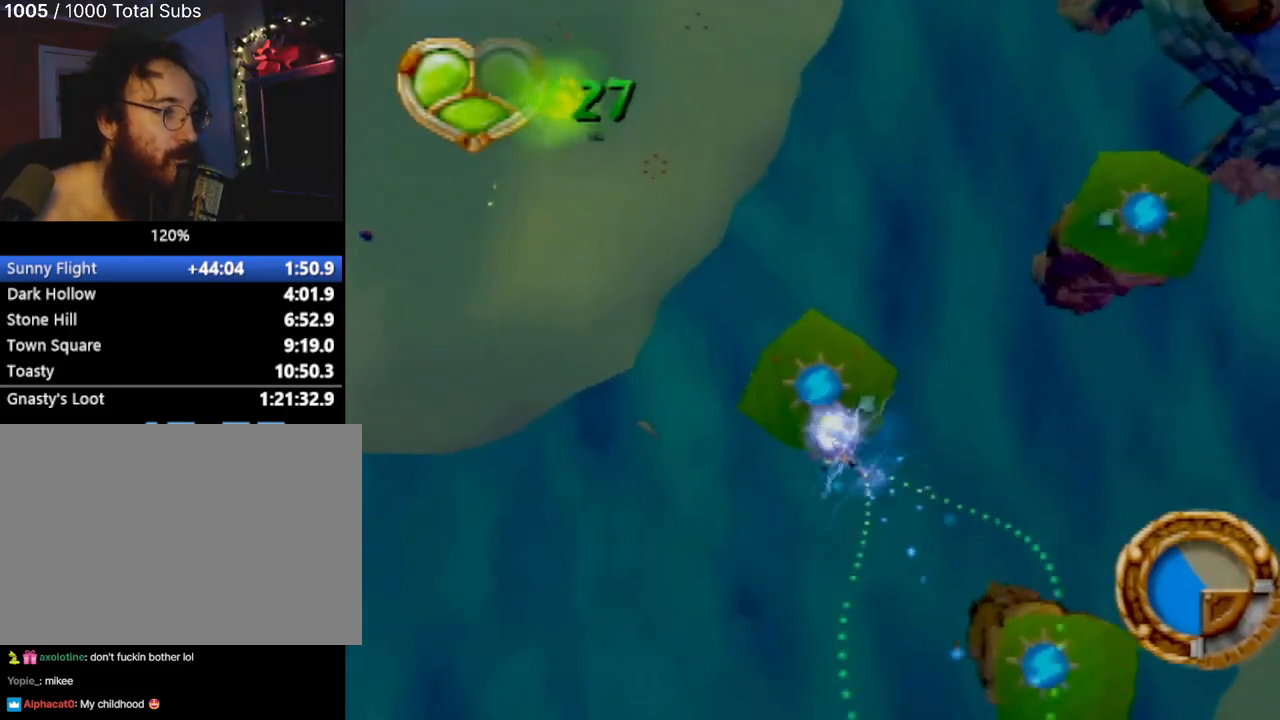
{"buttons": [], "left_stick": "up-left", "events": [[116, "left_stick", "up-left"], [233, "left_stick", "center"], [417, "left_stick", "up-left"]]}
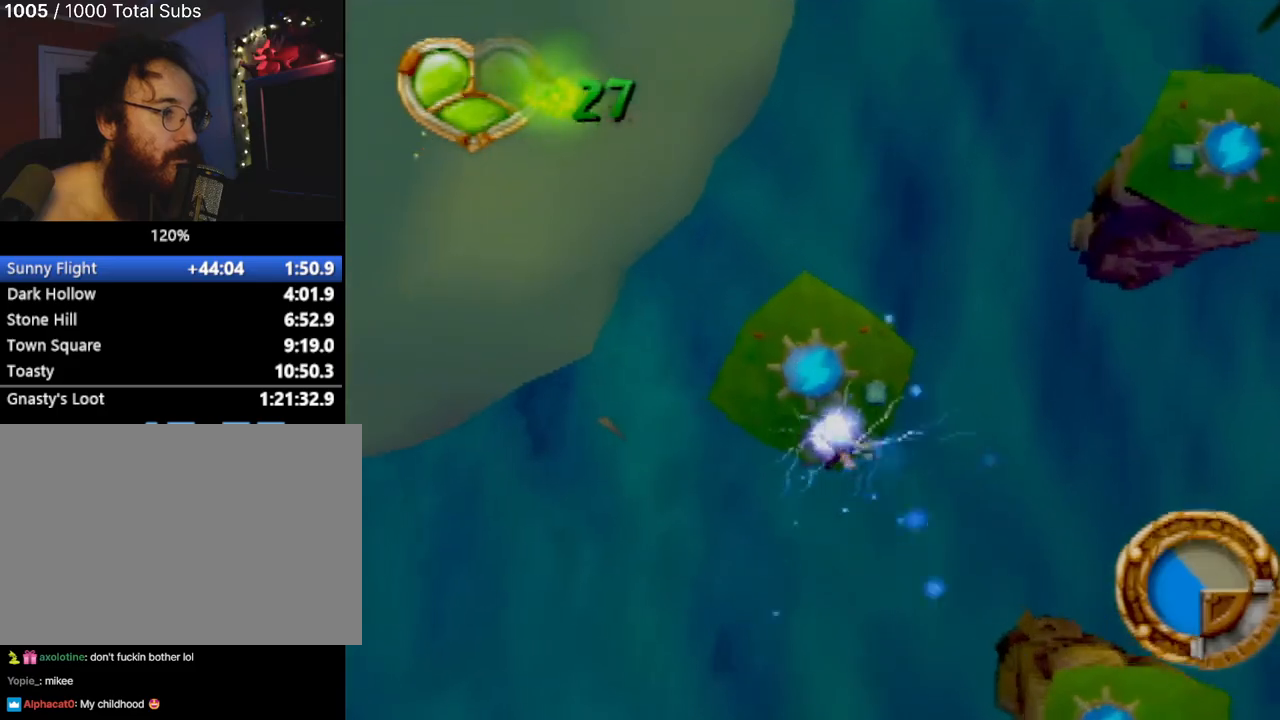
{"buttons": [], "left_stick": "center", "events": [[50, "left_stick", "center"], [200, "left_stick", "up-left"], [367, "left_stick", "center"]]}
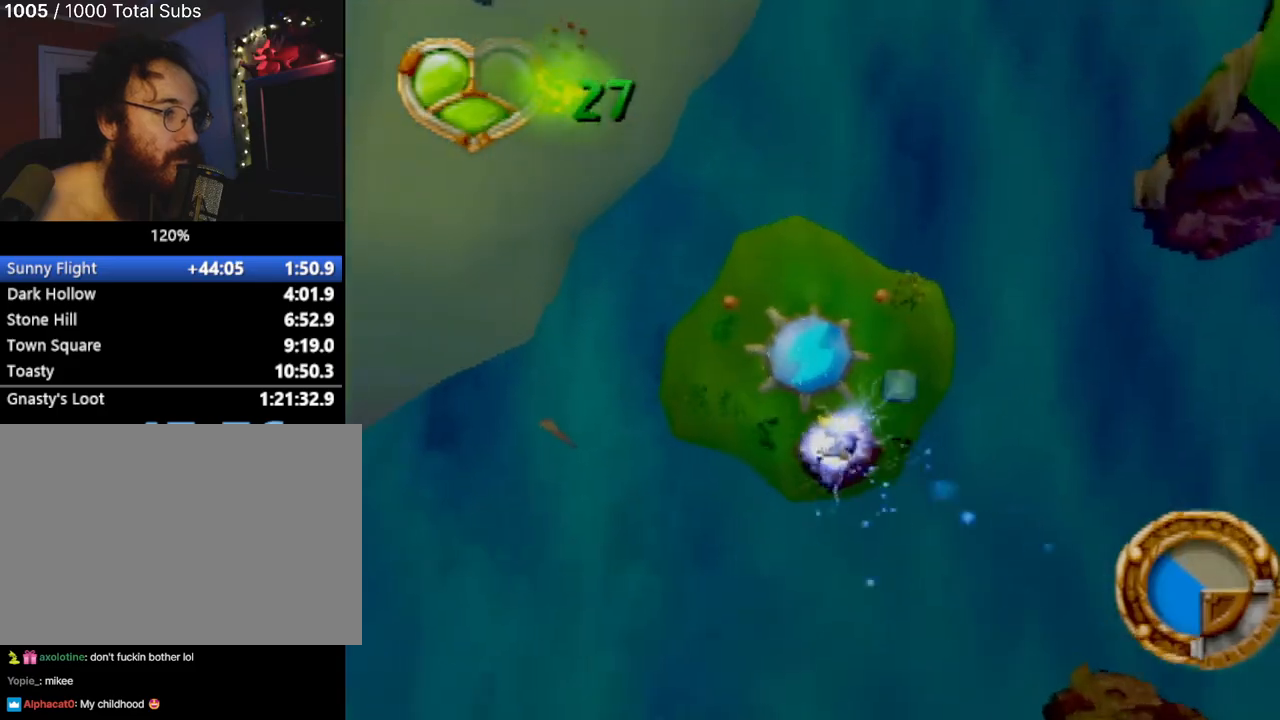
{"buttons": [], "left_stick": "up-right", "events": [[267, "left_stick", "right"], [450, "left_stick", "up-right"]]}
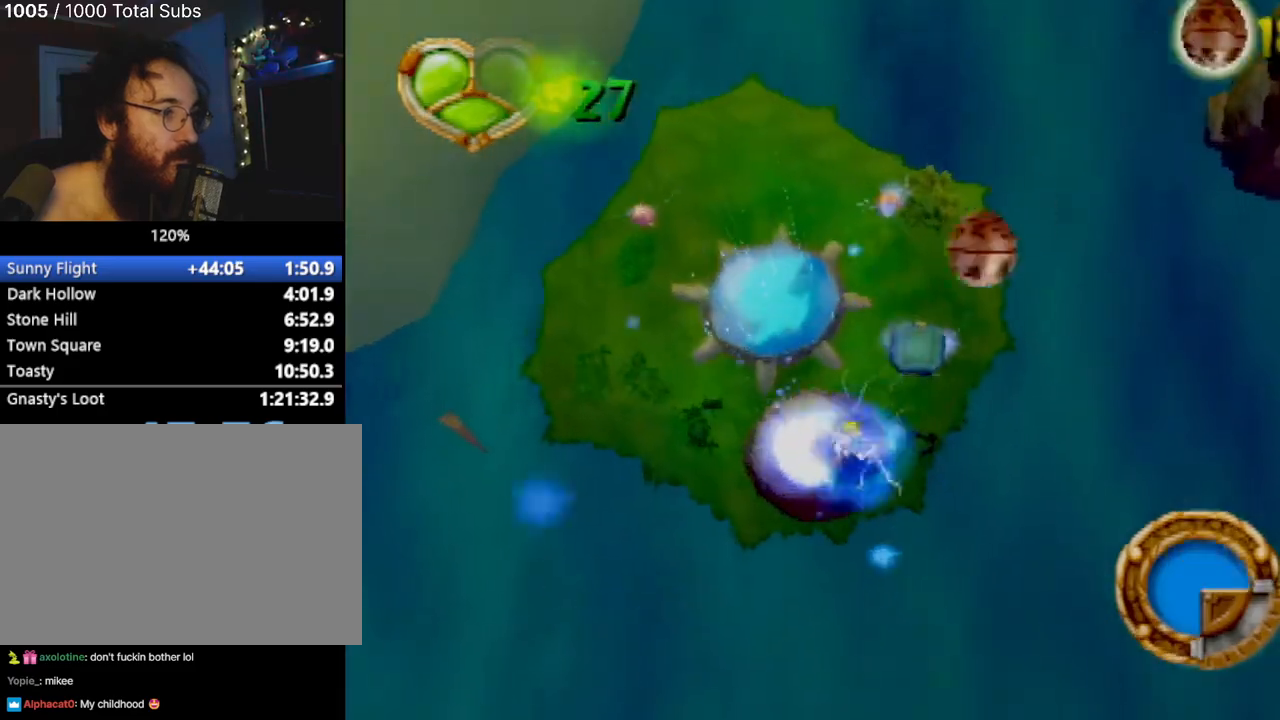
{"buttons": [], "left_stick": "up", "events": [[50, "left_stick", "up"]]}
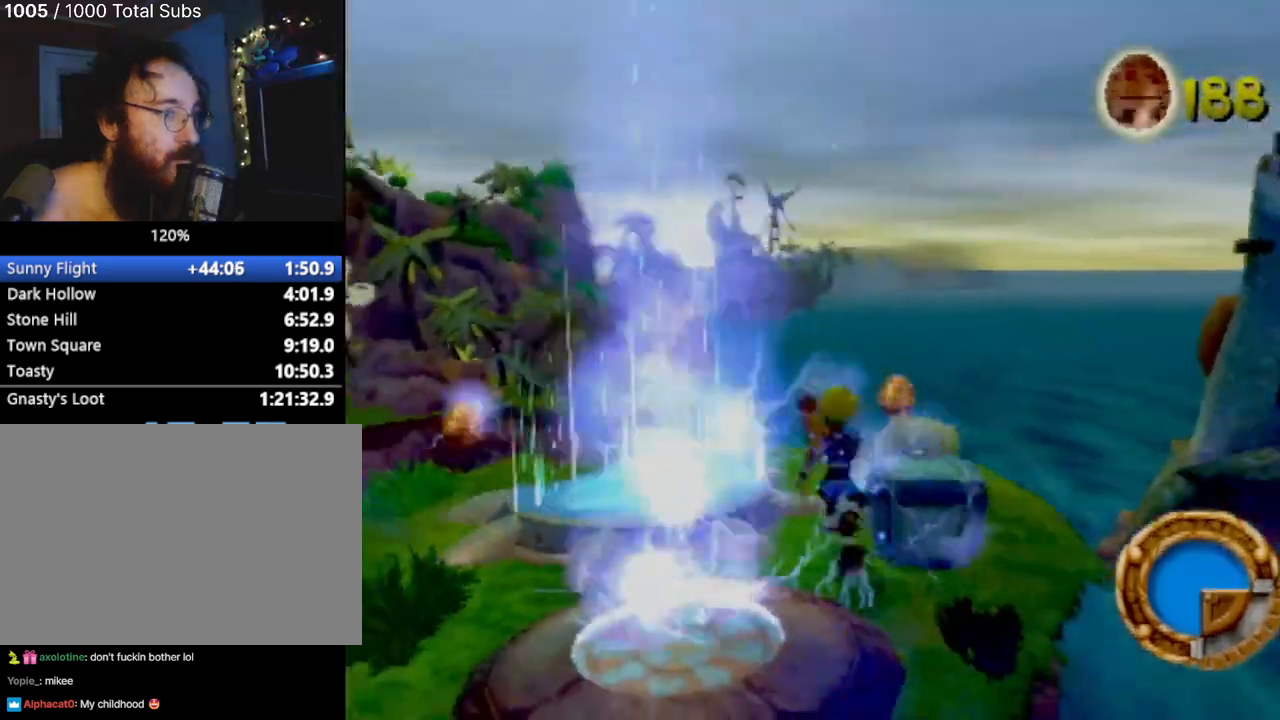
{"buttons": [], "left_stick": "down-left", "events": [[317, "left_stick", "left"], [417, "left_stick", "down-left"]]}
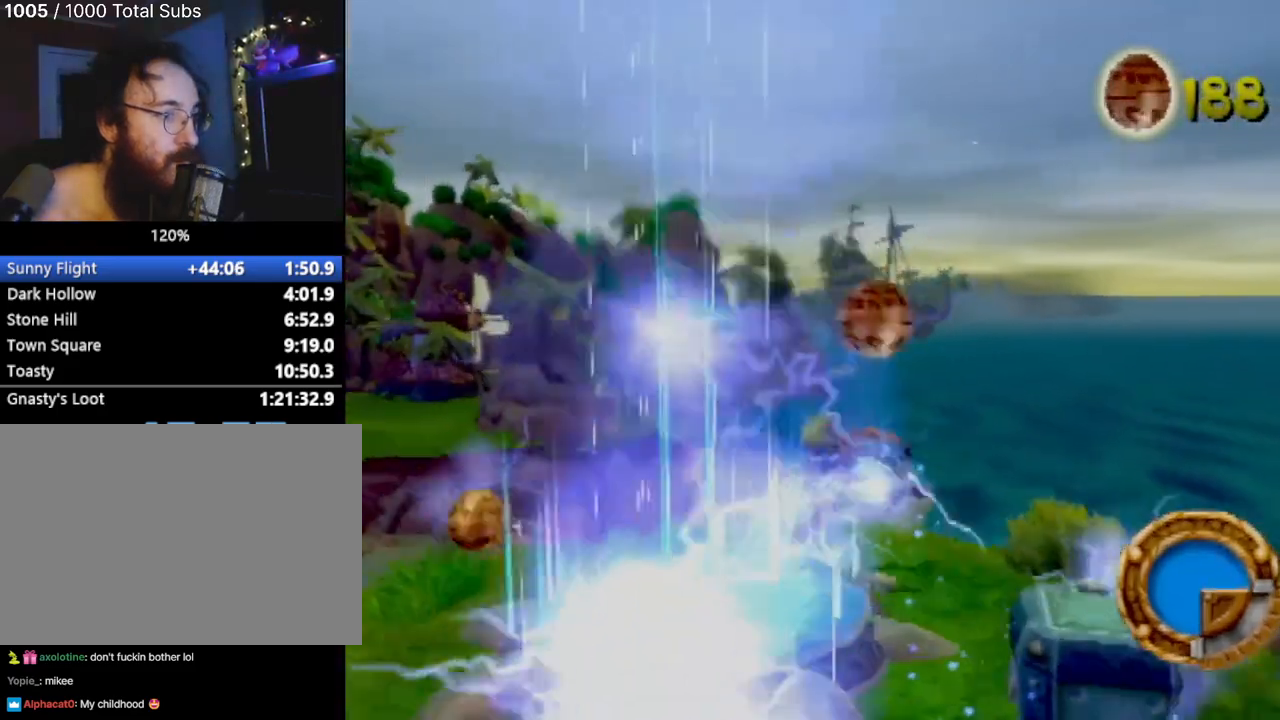
{"buttons": [], "left_stick": "down-right", "events": [[100, "left_stick", "down"], [200, "left_stick", "down-right"]]}
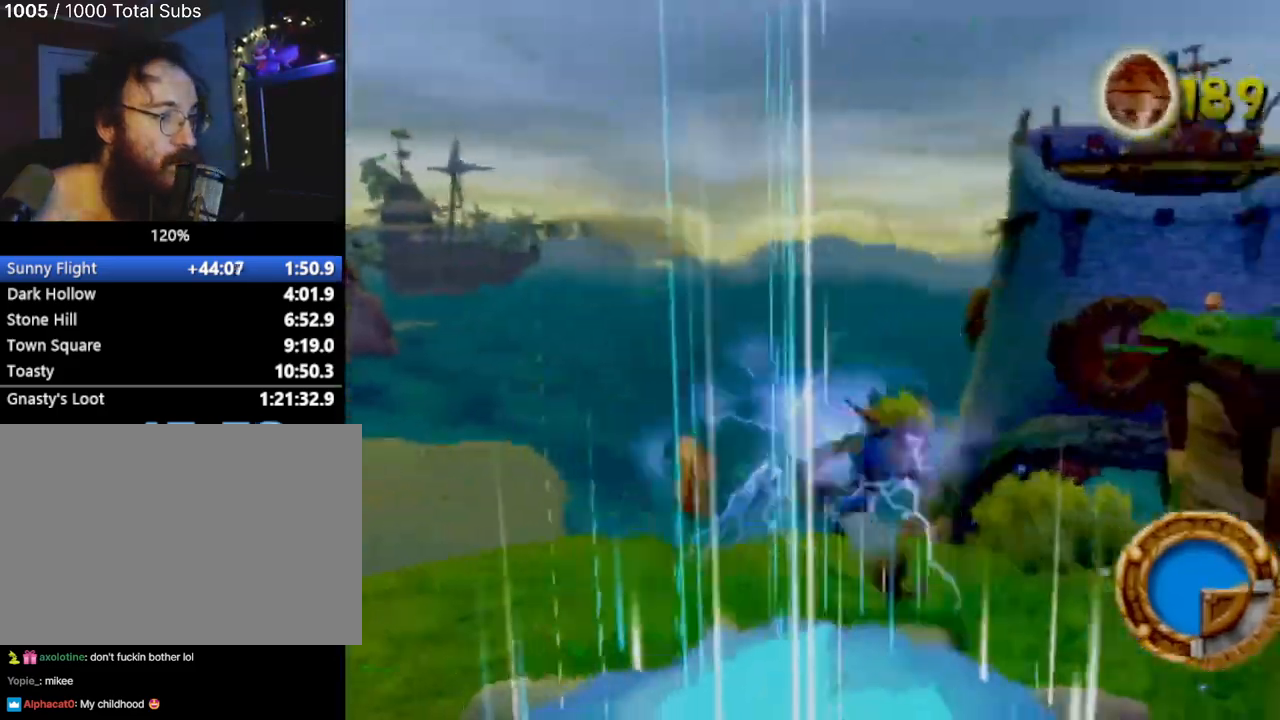
{"buttons": ["CIRCLE"], "left_stick": "center", "events": [[233, "left_stick", "center"], [350, "left_stick", "down"], [467, "CIRCLE", "down"], [500, "left_stick", "center"]]}
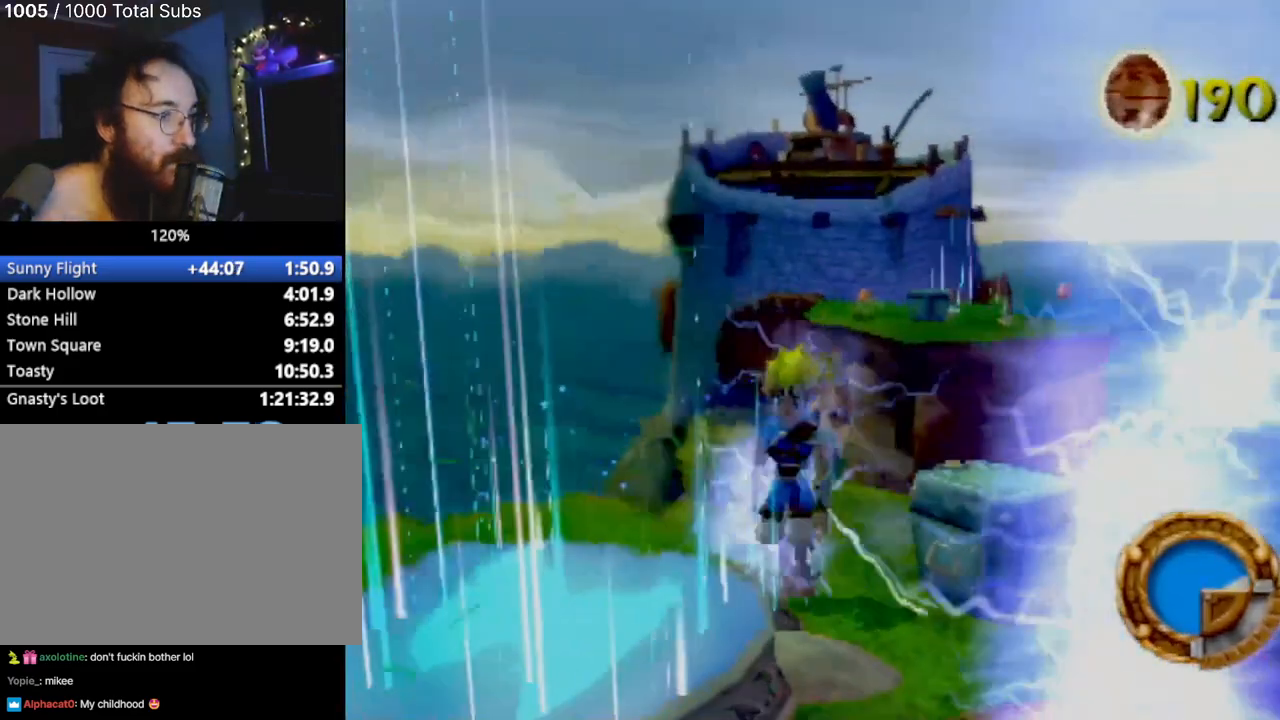
{"buttons": [], "left_stick": "right", "events": [[84, "left_stick", "up-right"], [167, "CIRCLE", "up"], [267, "left_stick", "center"], [451, "left_stick", "right"]]}
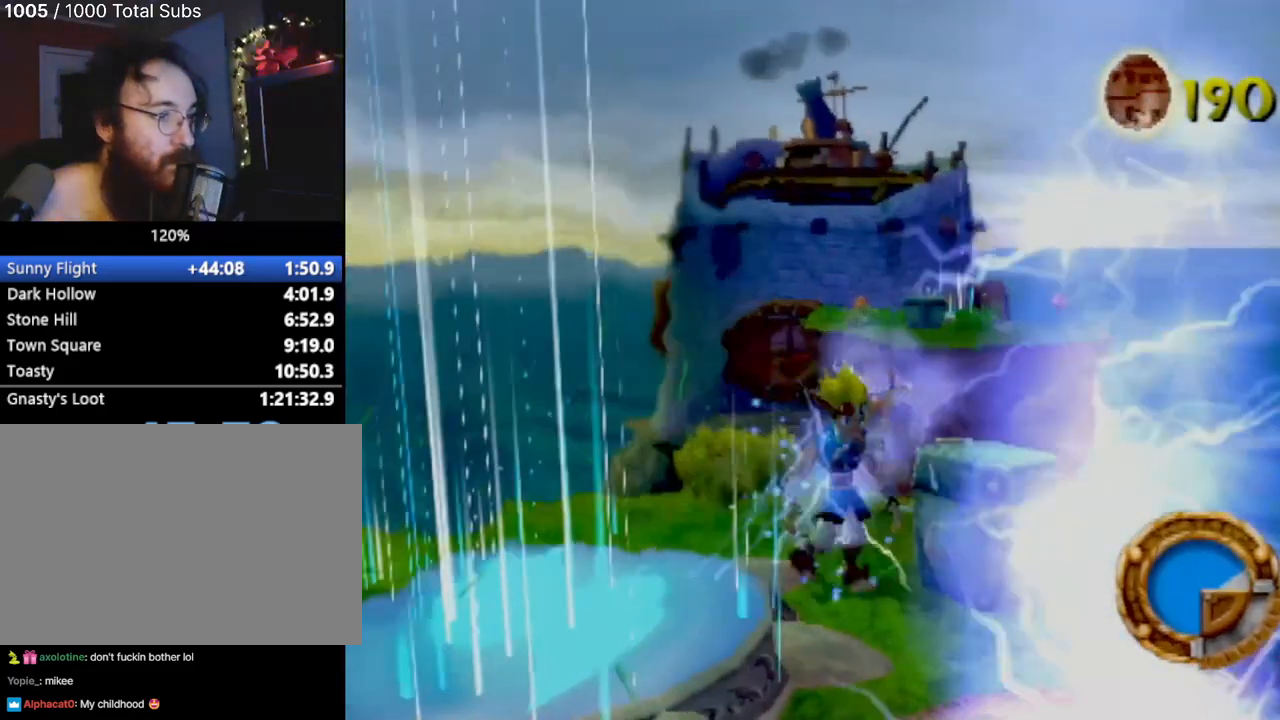
{"buttons": ["CROSS"], "left_stick": "center", "events": [[16, "left_stick", "up-right"], [133, "CIRCLE", "down"], [166, "left_stick", "center"], [267, "CIRCLE", "up"], [417, "CROSS", "down"]]}